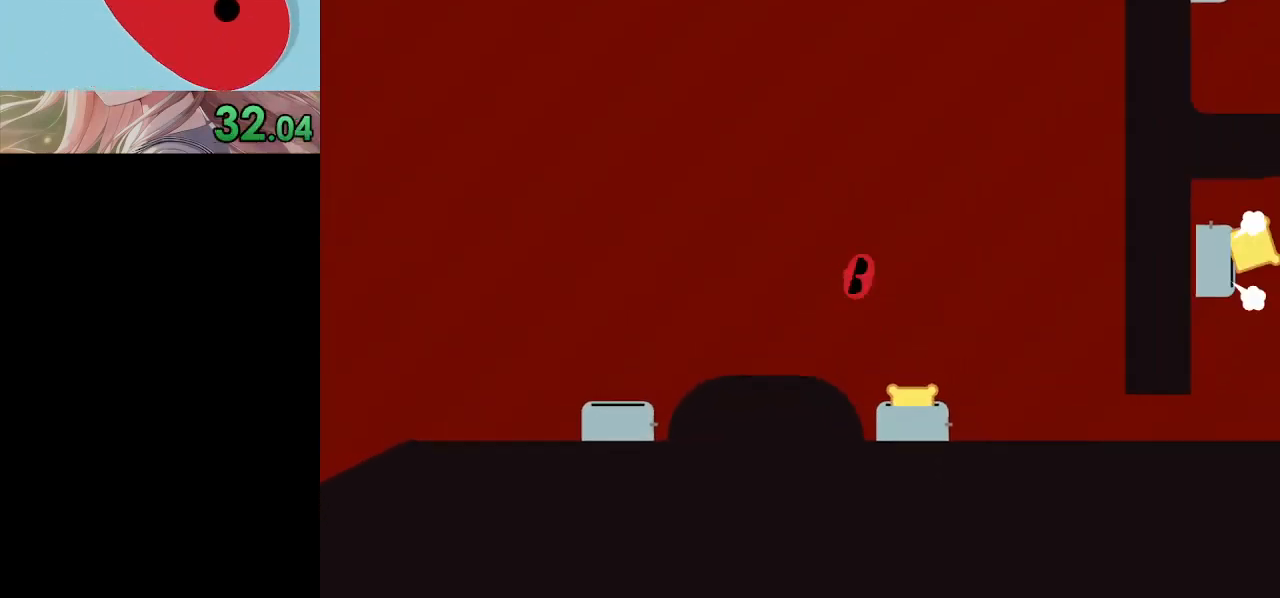
Gameplay with keyboard; each line is a JSON object with the keys held at the frame after it. "events" lists presses ("down") and releases ("up") of "c", "down", "h", "i", "left", "right", "up", "x" and "z" between this image and that frame as [ms after this image, input, new state], when the widget could be followed in between. No other keys are recorded. Mouse input is not recorded. Not read: return.
{"keys": ["right", "x"], "events": []}
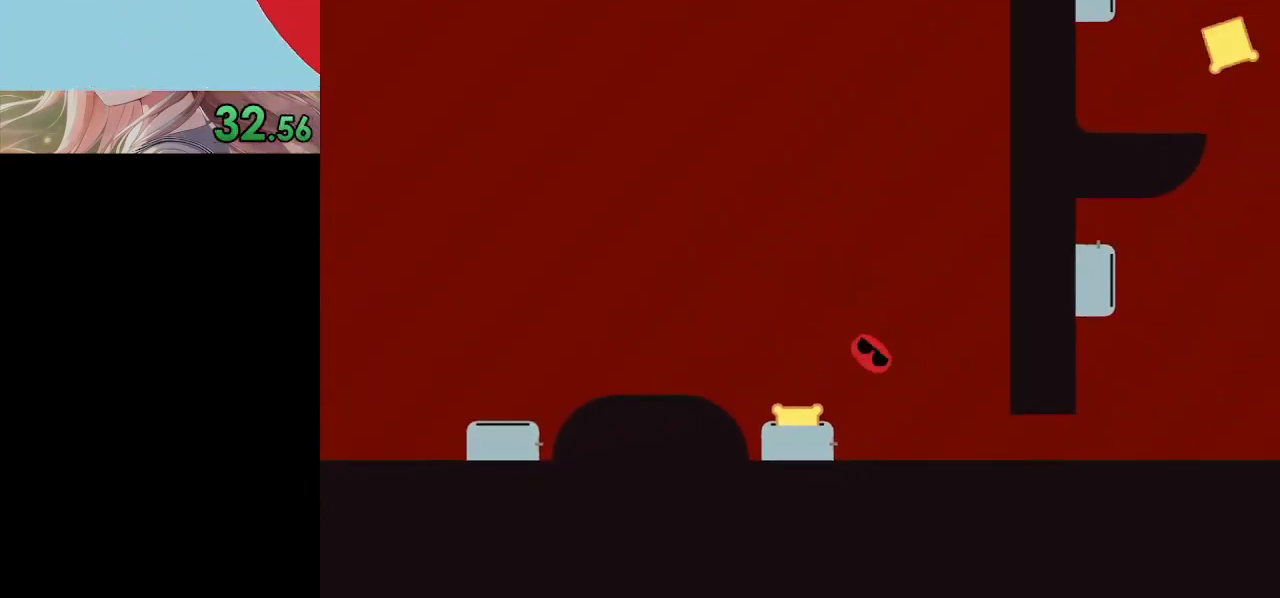
{"keys": ["right", "x"], "events": []}
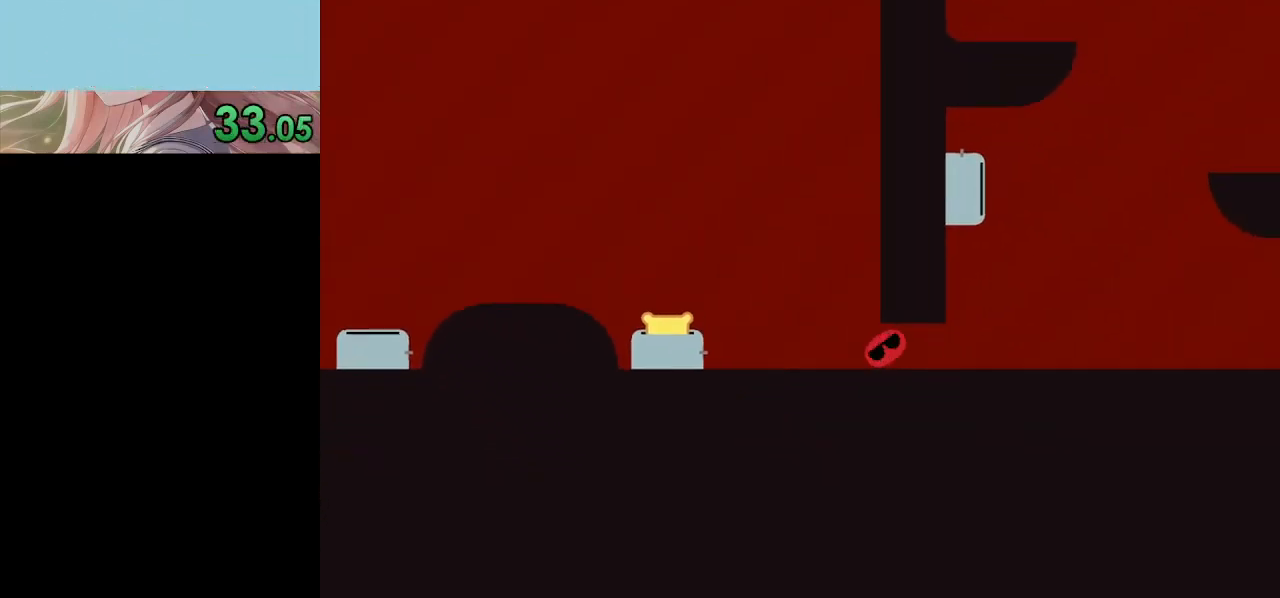
{"keys": ["right"], "events": [[33, "x", "up"]]}
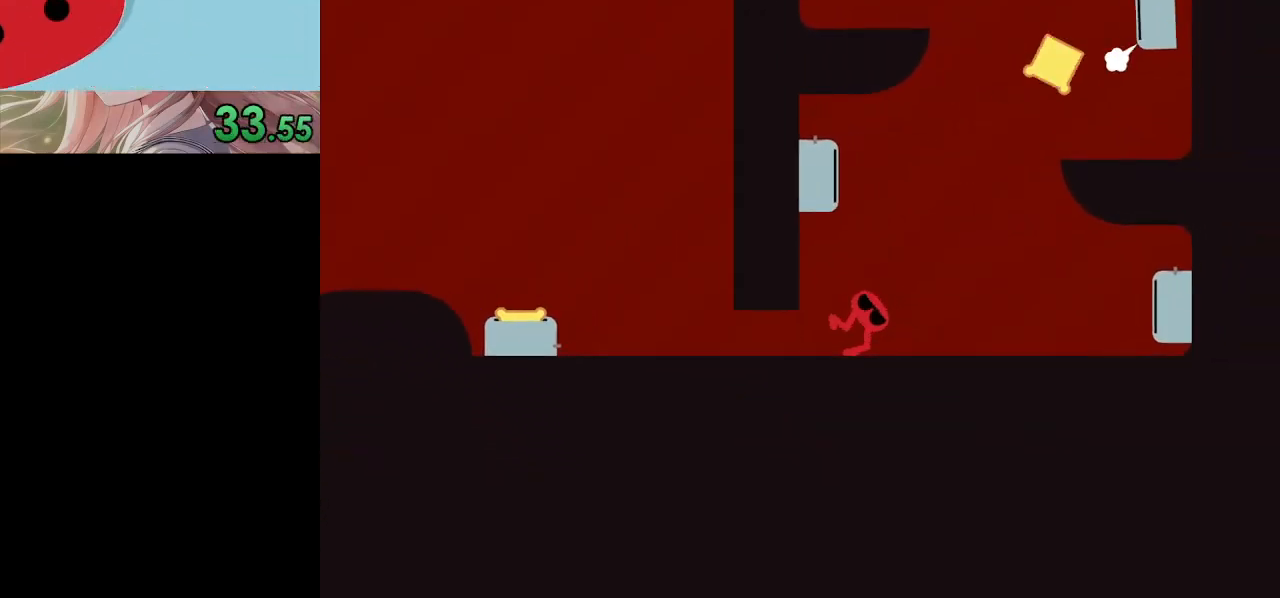
{"keys": ["right", "x"], "events": [[133, "up", "down"], [167, "x", "down"], [200, "up", "up"]]}
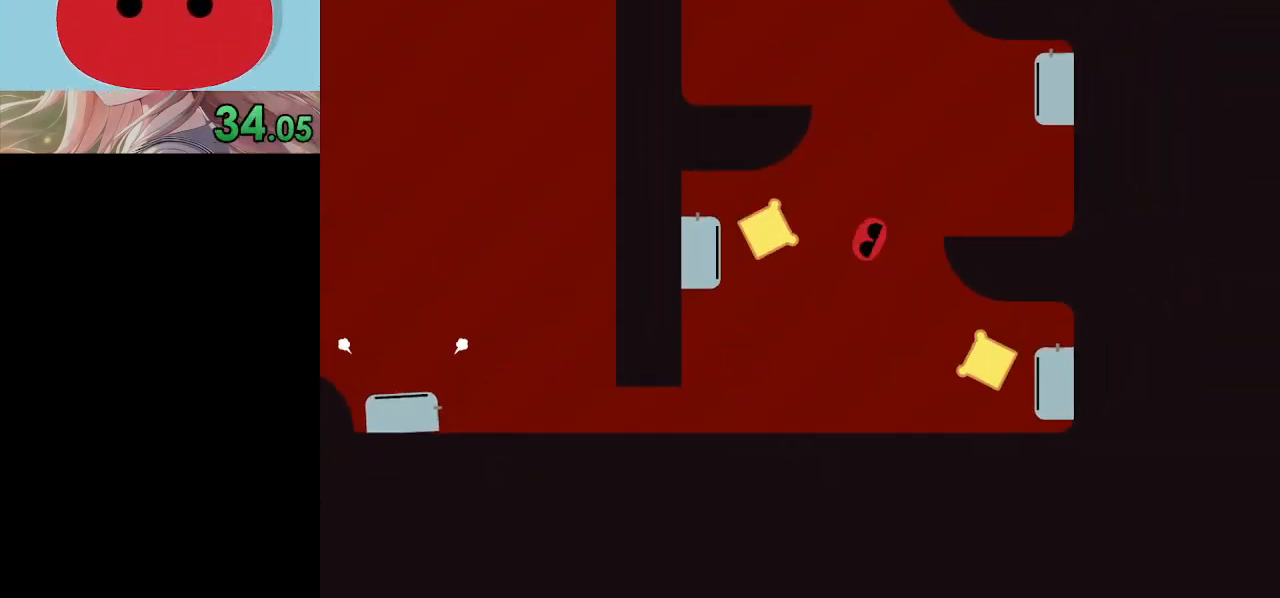
{"keys": [], "events": [[233, "x", "up"], [300, "right", "up"]]}
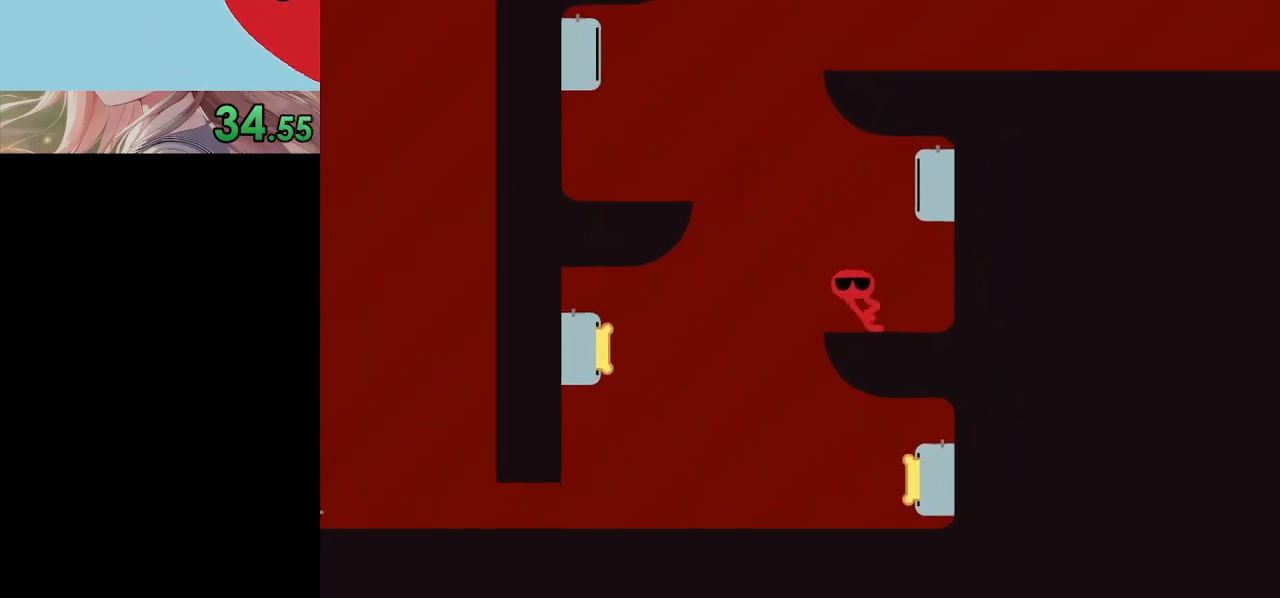
{"keys": ["left", "x"], "events": [[367, "up", "down"], [467, "up", "up"], [500, "left", "down"], [500, "x", "down"]]}
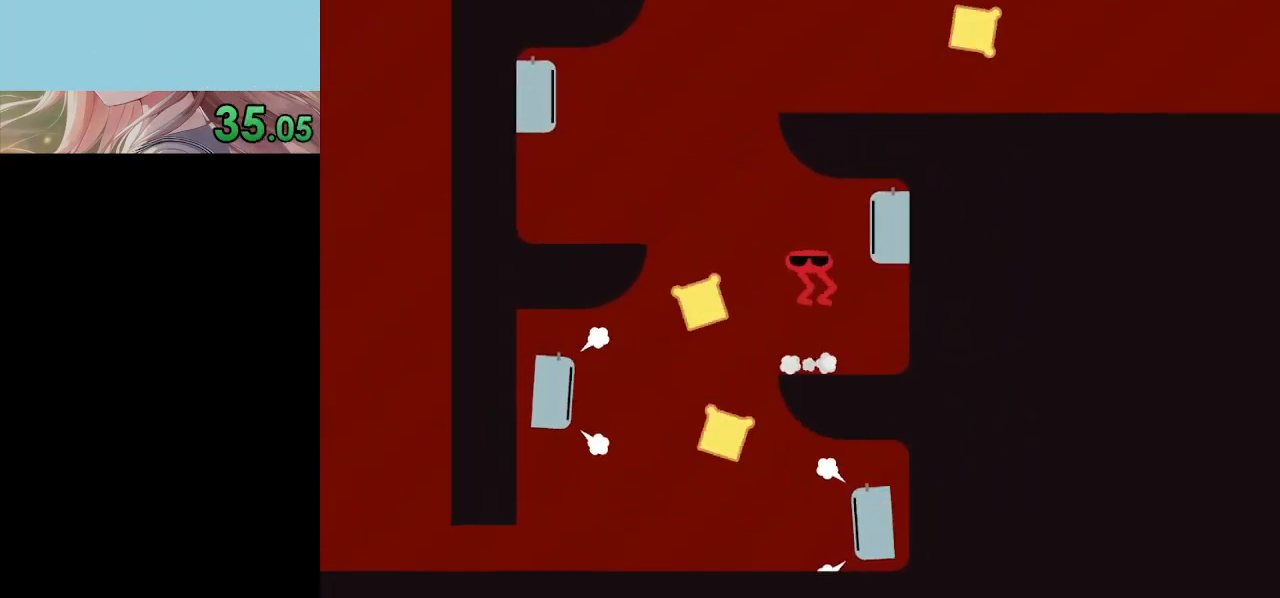
{"keys": ["left", "x"], "events": [[300, "left", "up"], [367, "left", "down"]]}
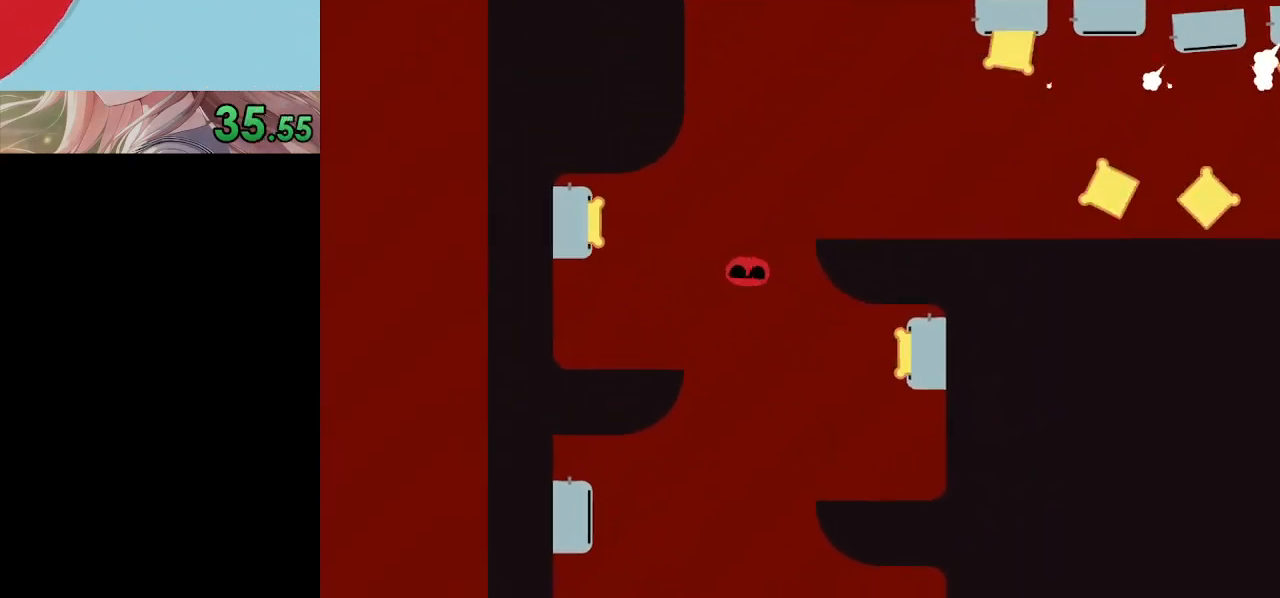
{"keys": ["right", "up"], "events": [[167, "x", "up"], [233, "right", "down"], [300, "left", "up"], [433, "up", "down"]]}
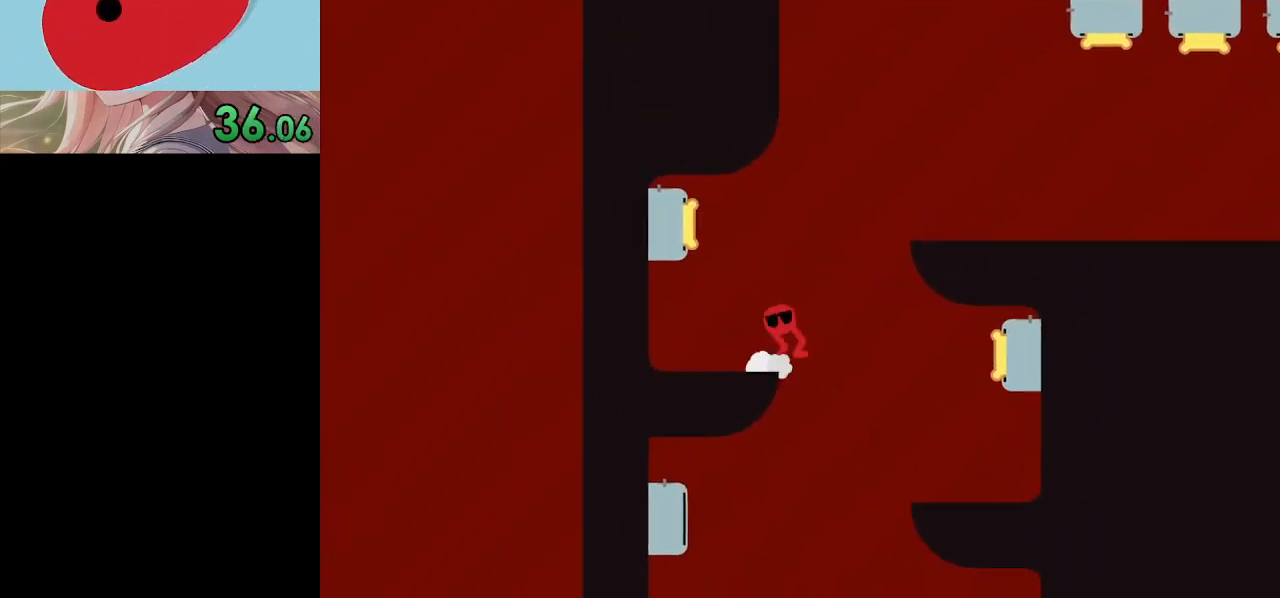
{"keys": ["right", "x"], "events": [[33, "up", "up"], [100, "x", "down"]]}
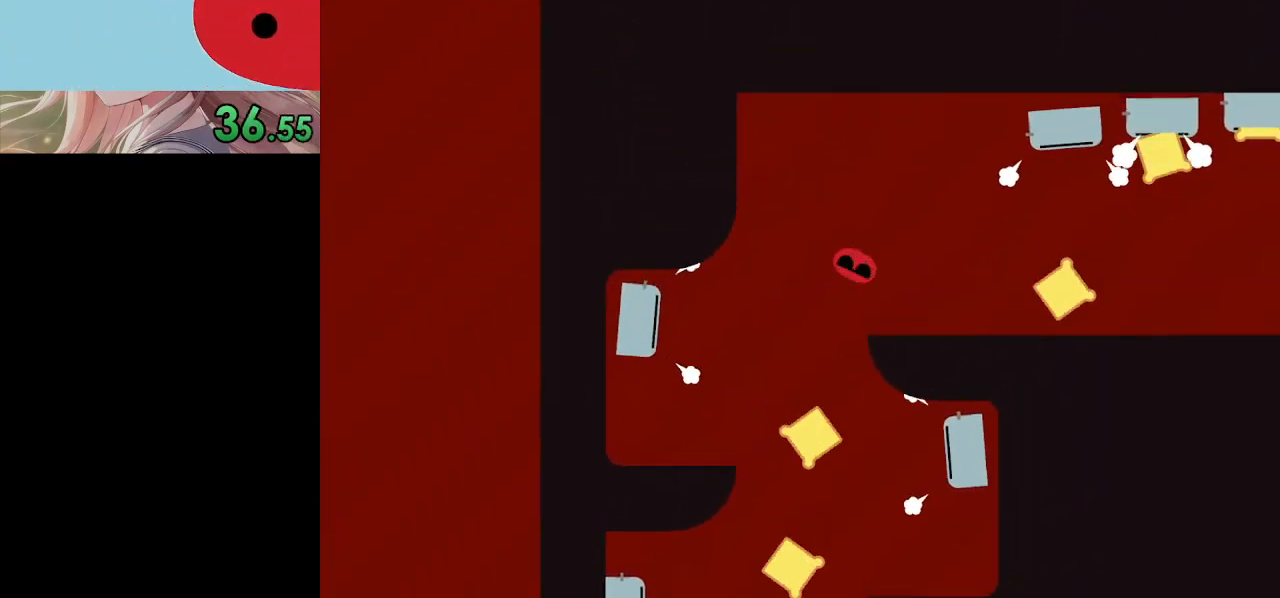
{"keys": ["right", "x"], "events": []}
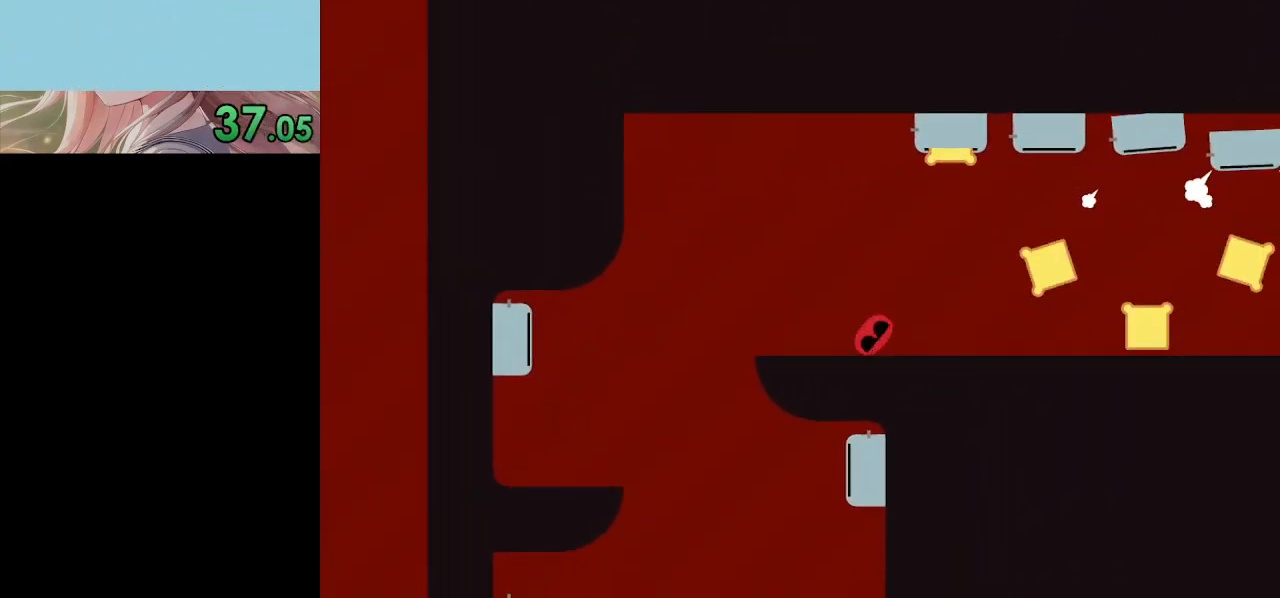
{"keys": ["right", "x"], "events": []}
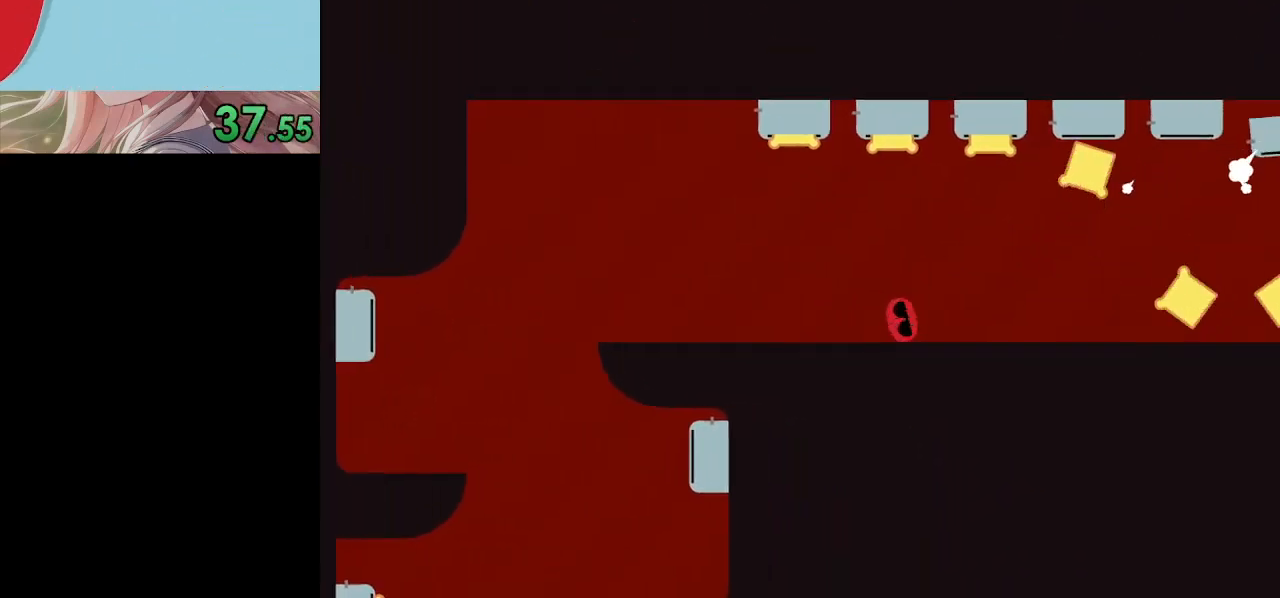
{"keys": ["right", "x"], "events": []}
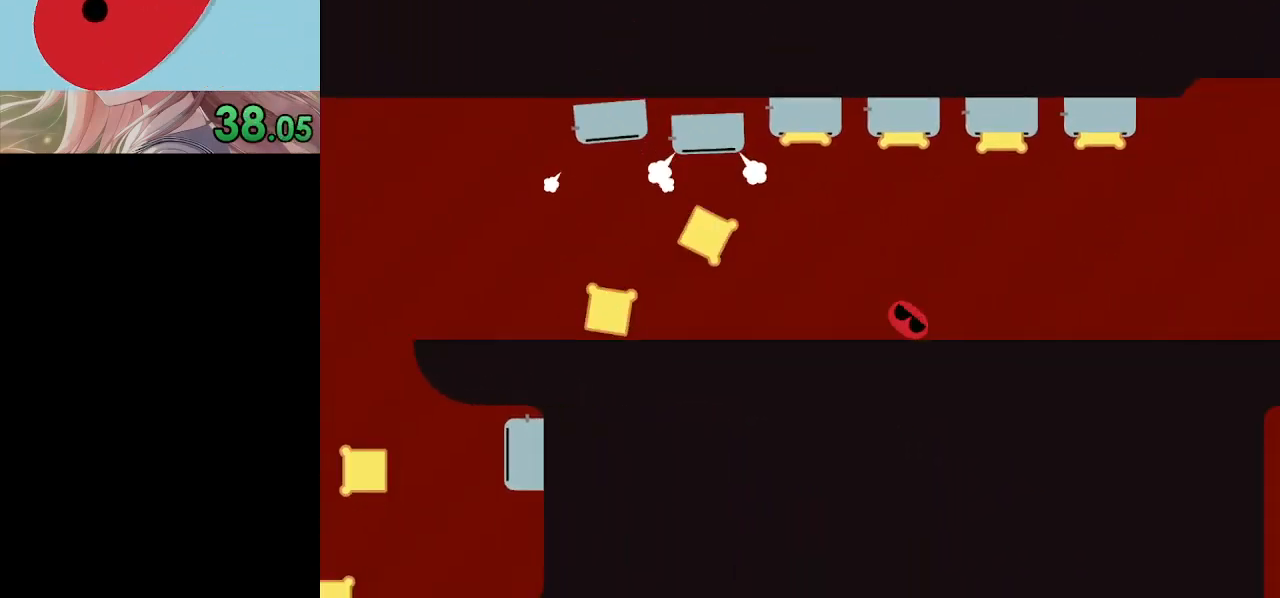
{"keys": ["right", "x"], "events": []}
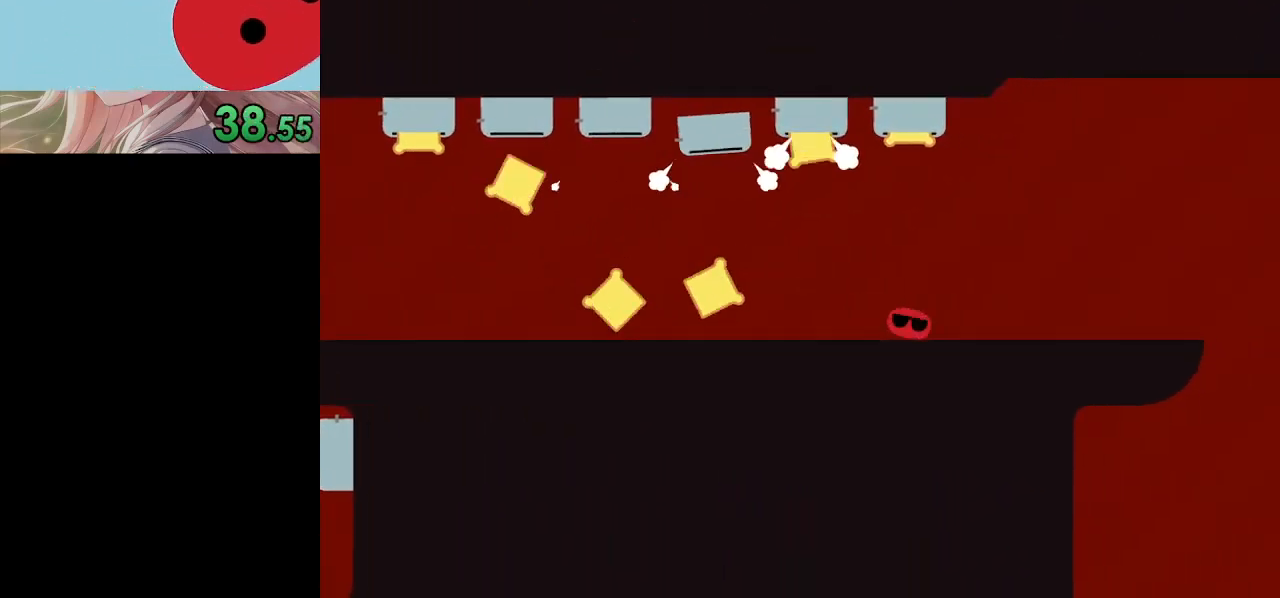
{"keys": ["right", "x"], "events": [[233, "x", "up"], [300, "x", "down"]]}
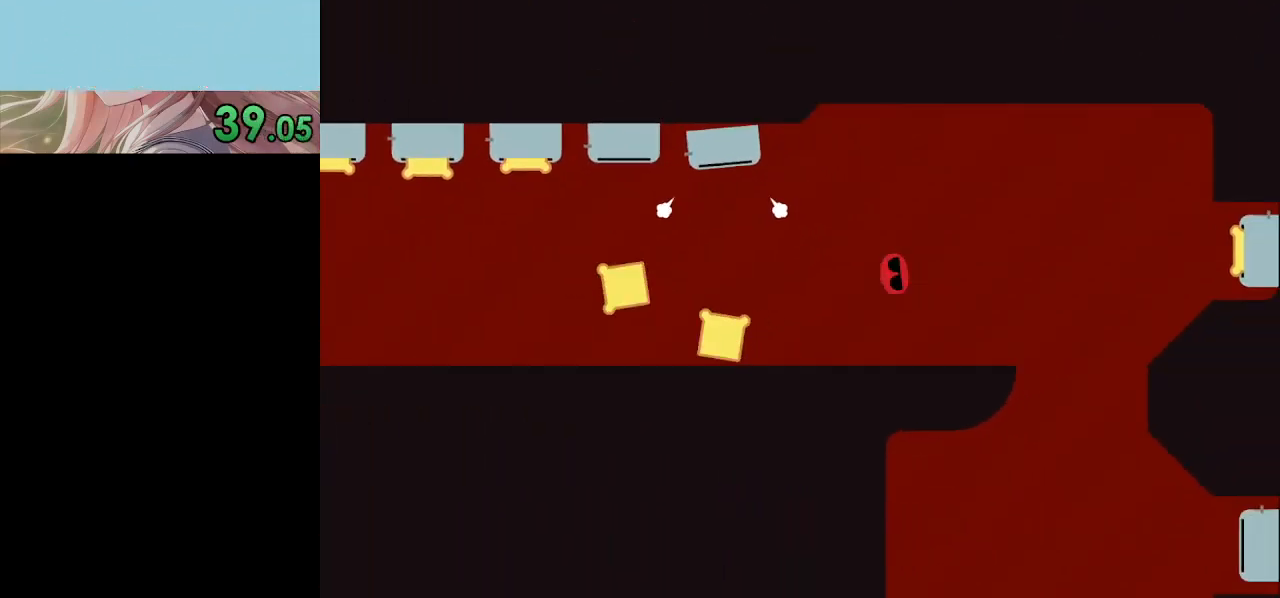
{"keys": ["right", "x"], "events": []}
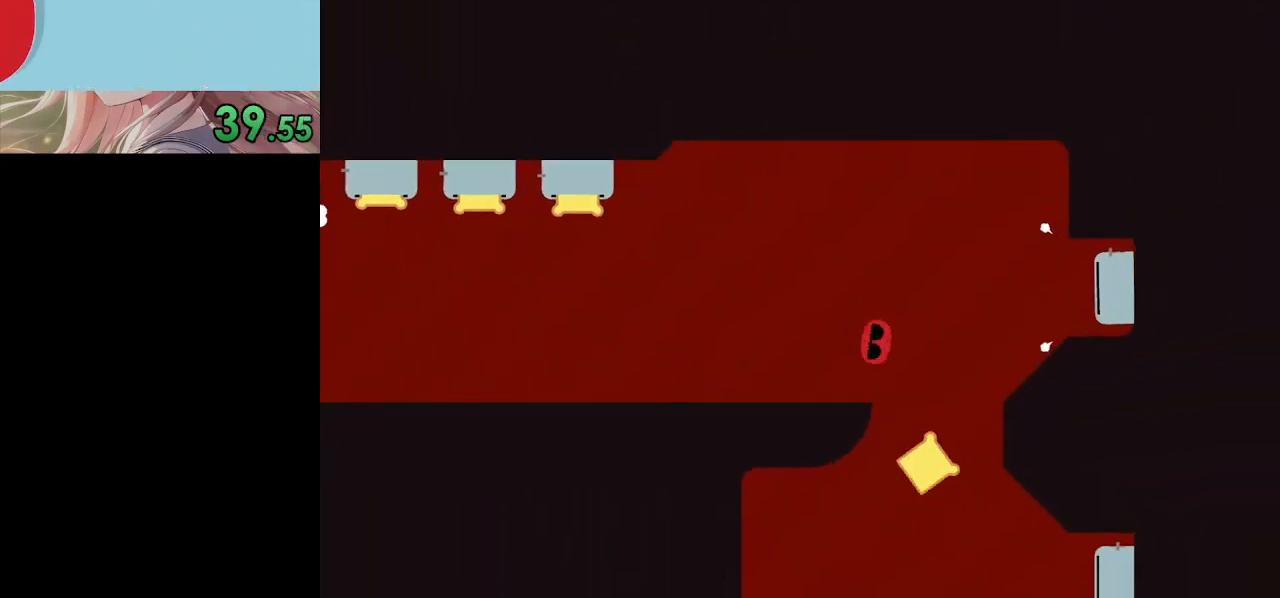
{"keys": ["right", "x"], "events": []}
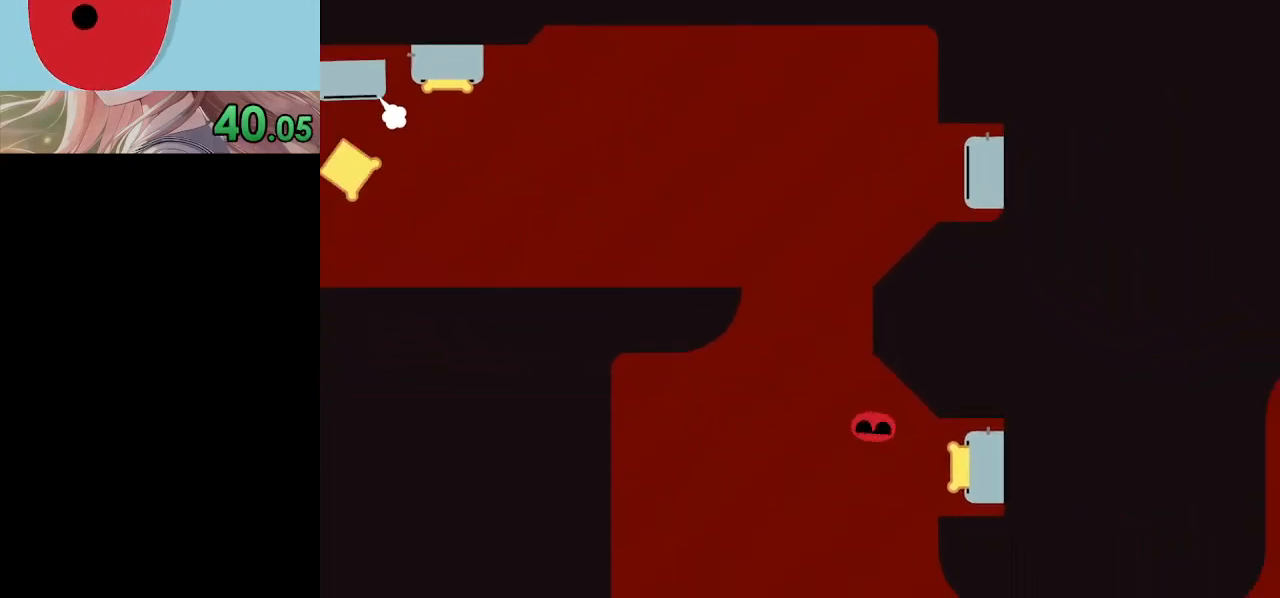
{"keys": ["right", "x"], "events": []}
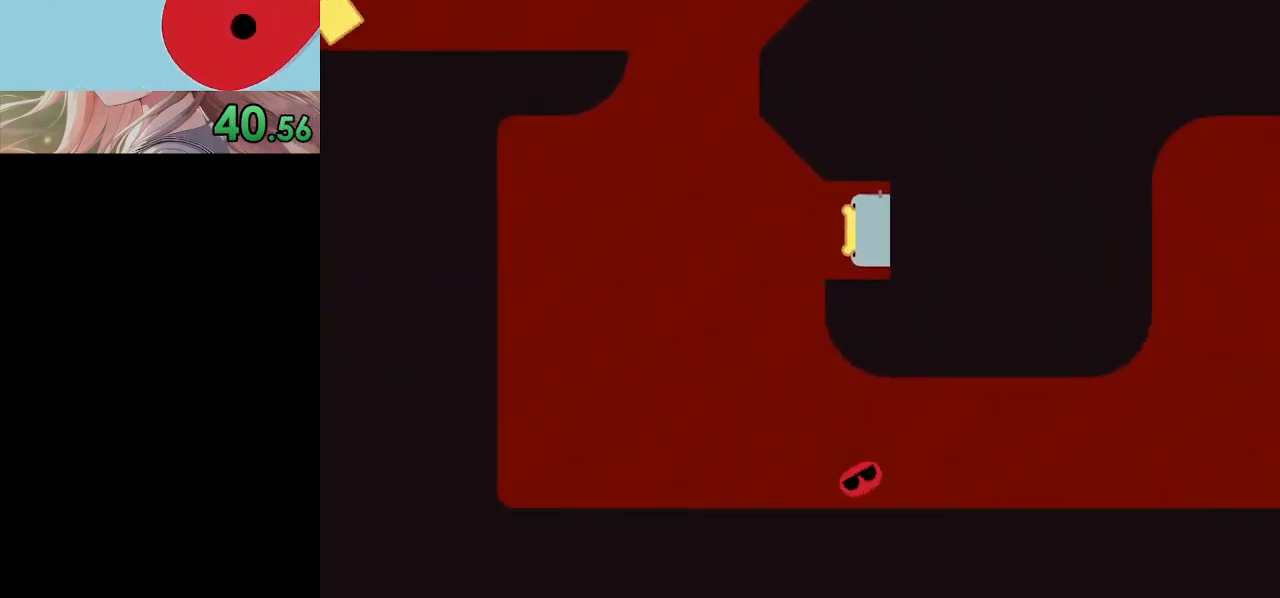
{"keys": ["right", "x"], "events": []}
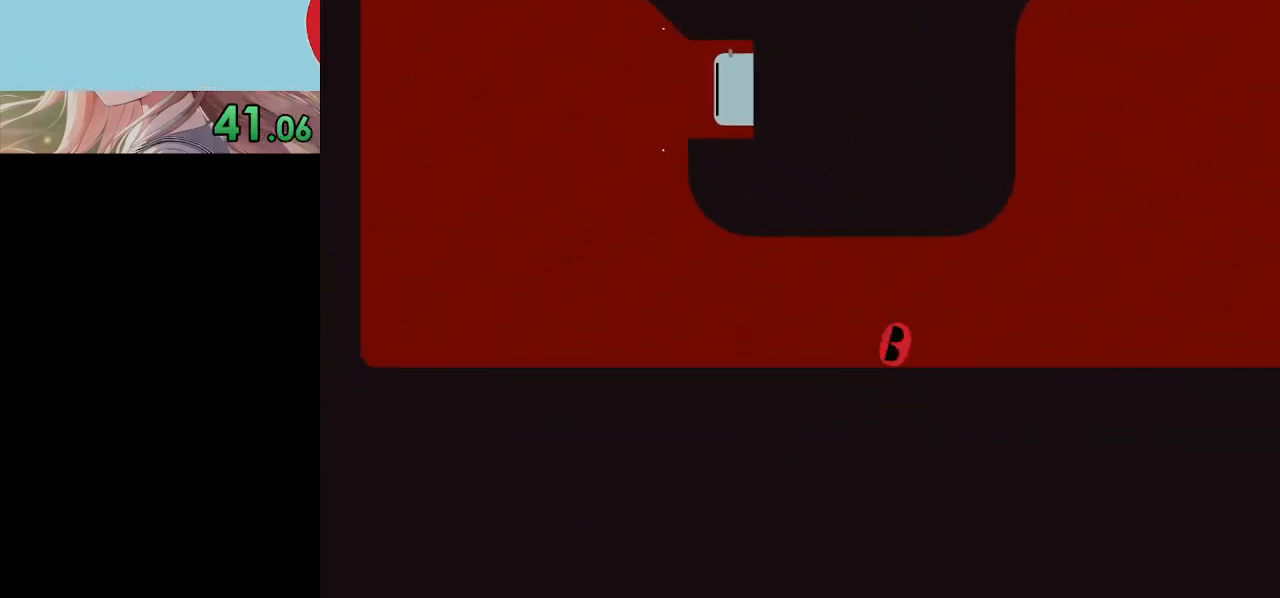
{"keys": ["right", "x"], "events": []}
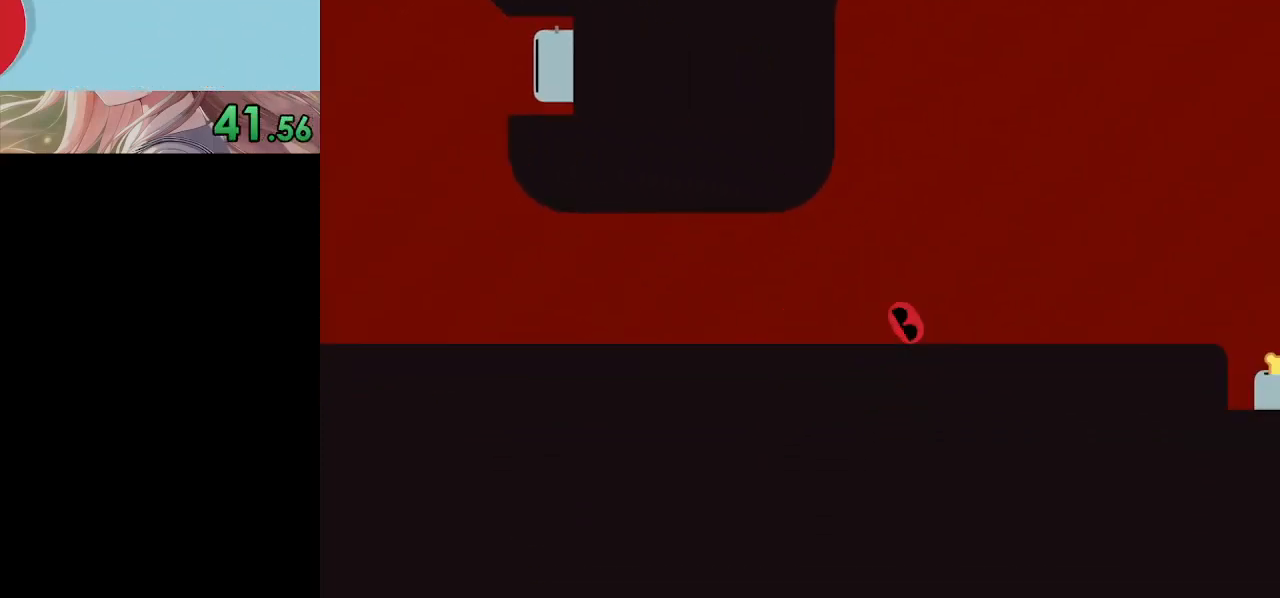
{"keys": ["right"], "events": [[167, "x", "up"]]}
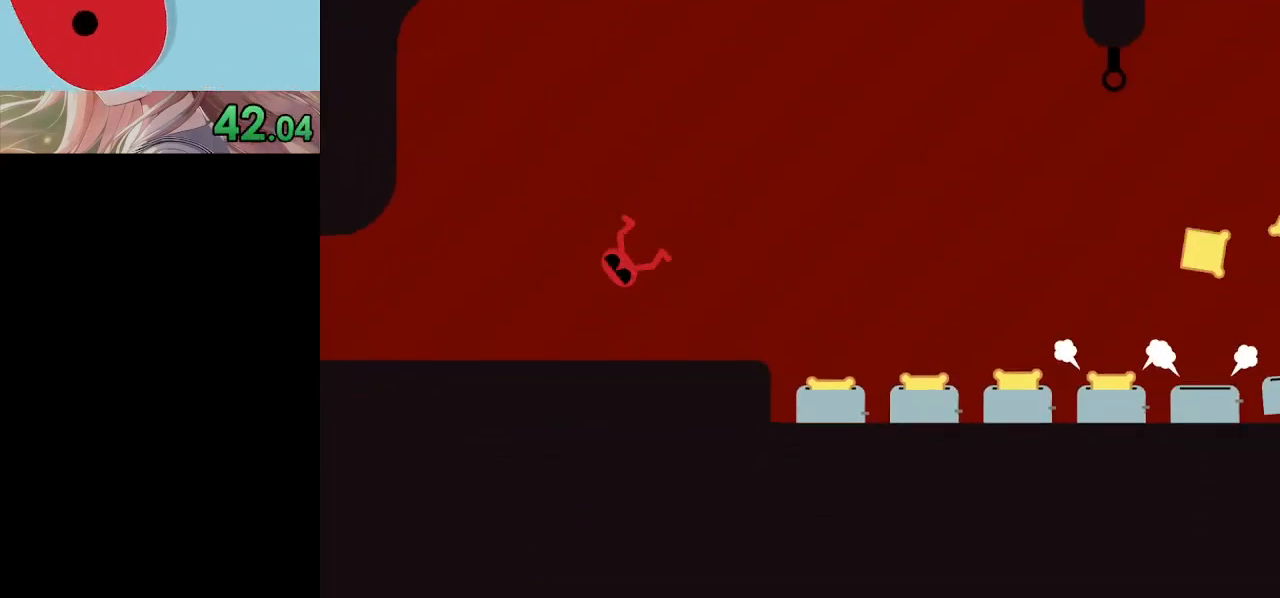
{"keys": ["right"], "events": [[267, "right", "up"], [400, "right", "down"]]}
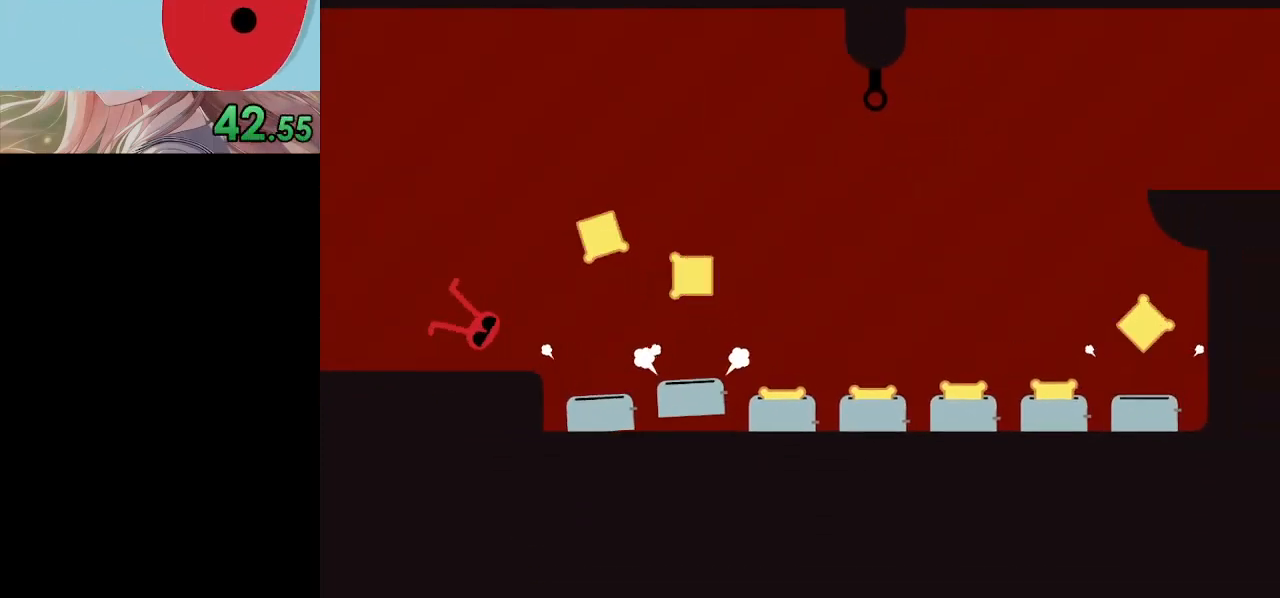
{"keys": ["right"], "events": [[133, "up", "down"], [233, "up", "up"]]}
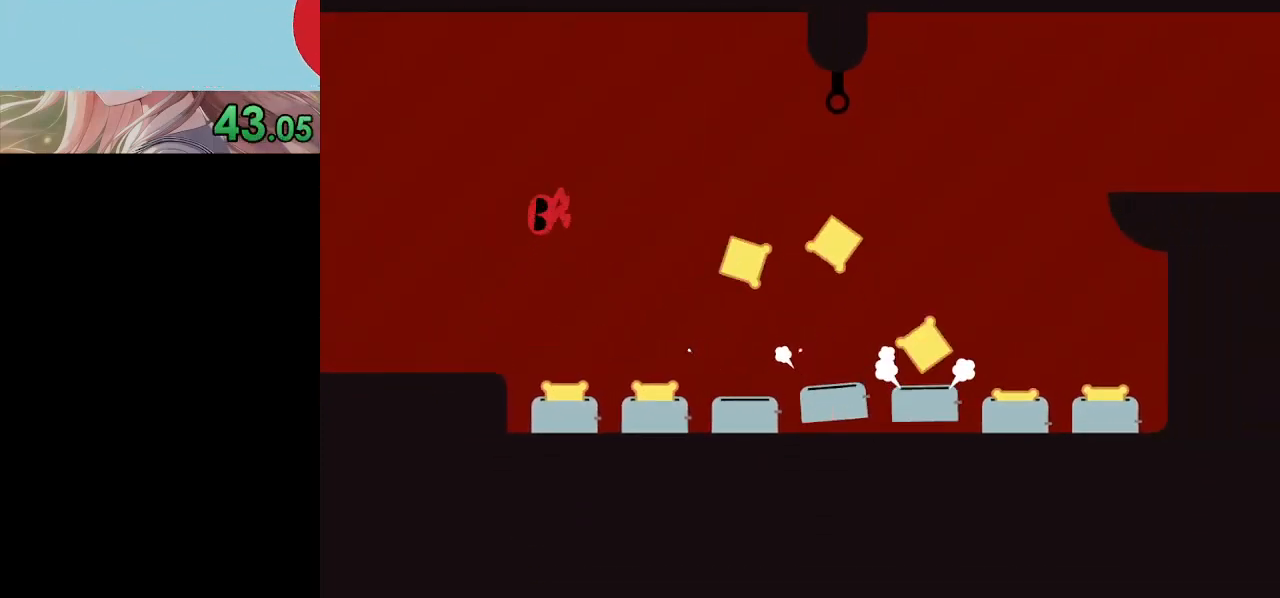
{"keys": ["c", "right"], "events": [[300, "c", "down"]]}
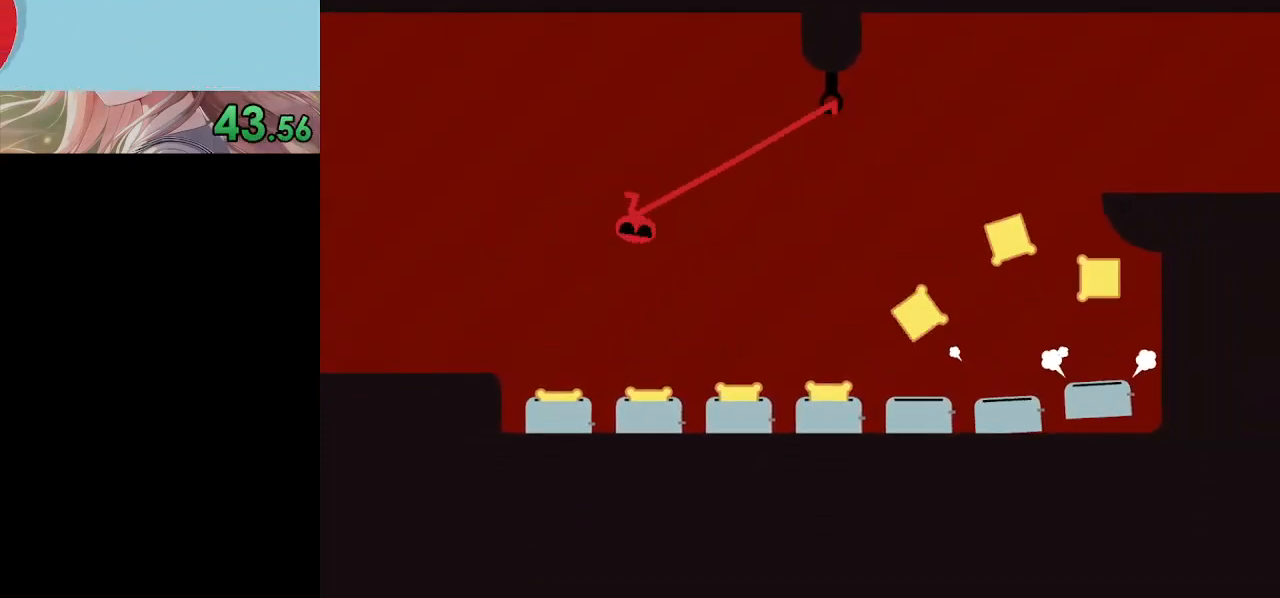
{"keys": ["right", "x"], "events": [[400, "x", "down"], [467, "c", "up"]]}
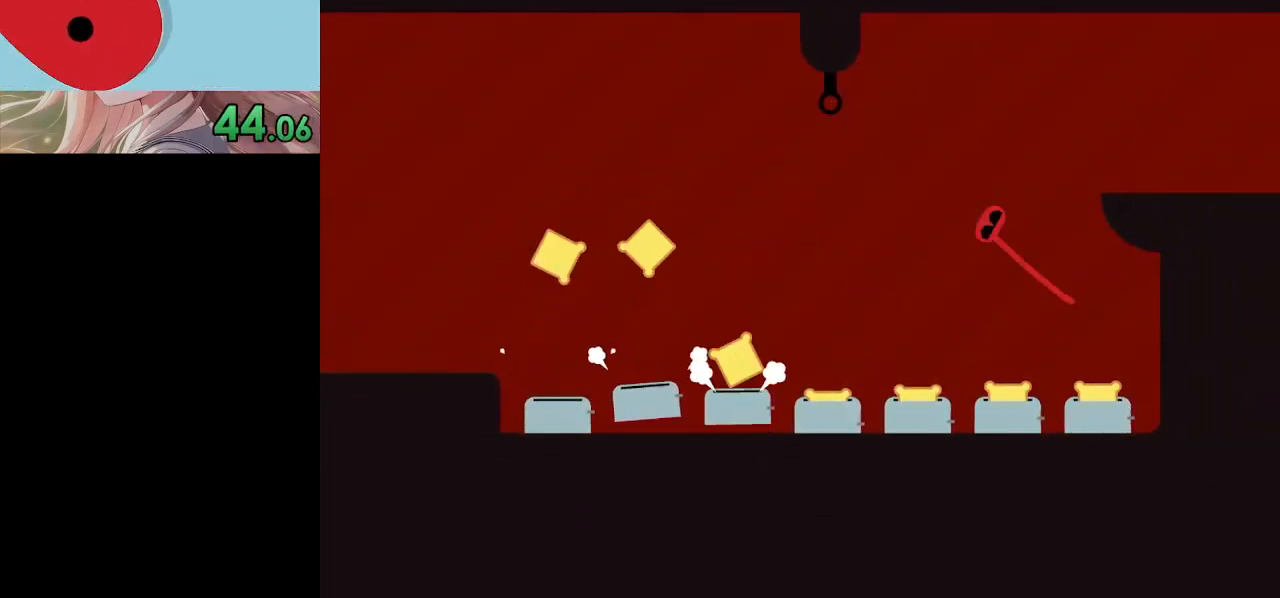
{"keys": ["right", "x"], "events": []}
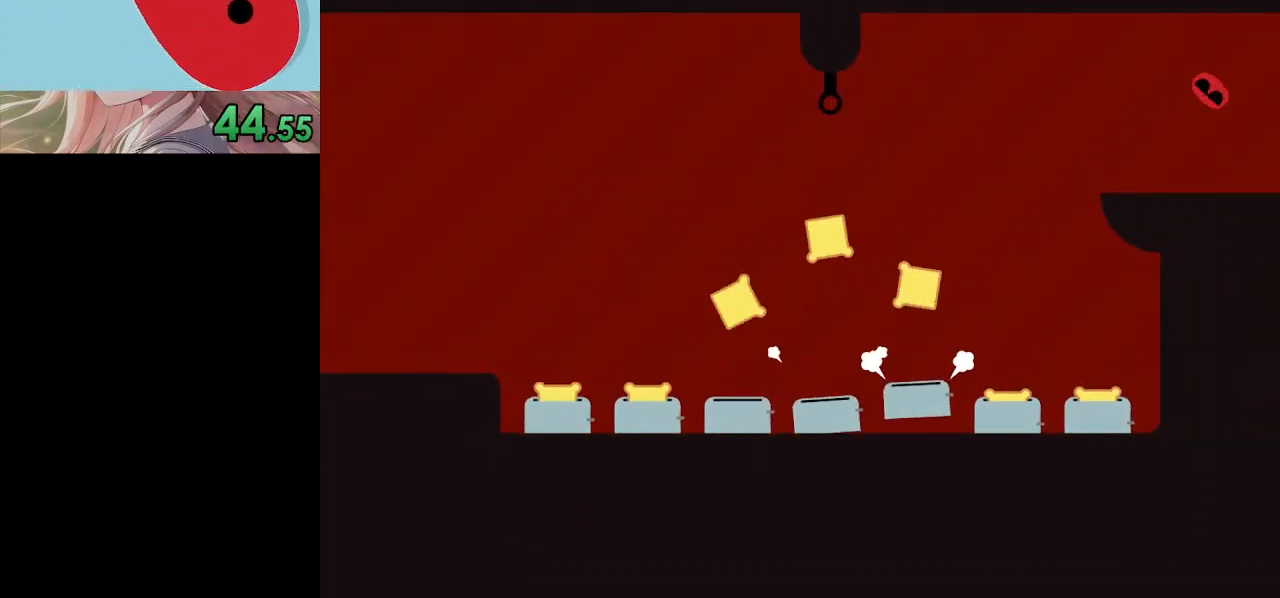
{"keys": ["right", "x"], "events": []}
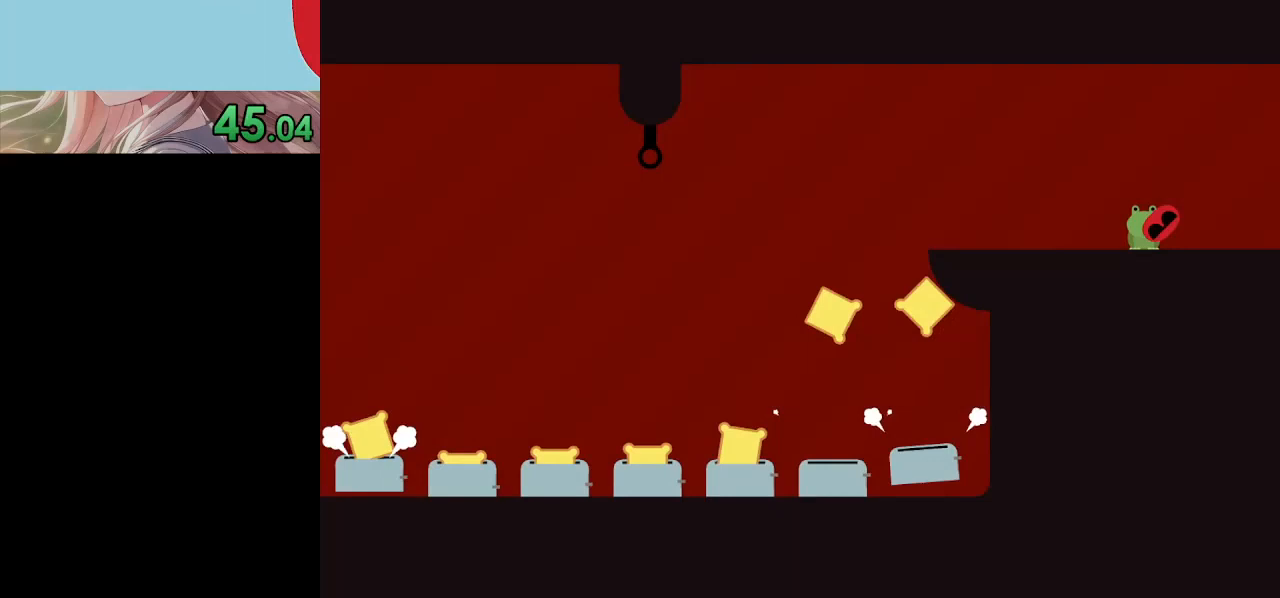
{"keys": ["right", "x"], "events": []}